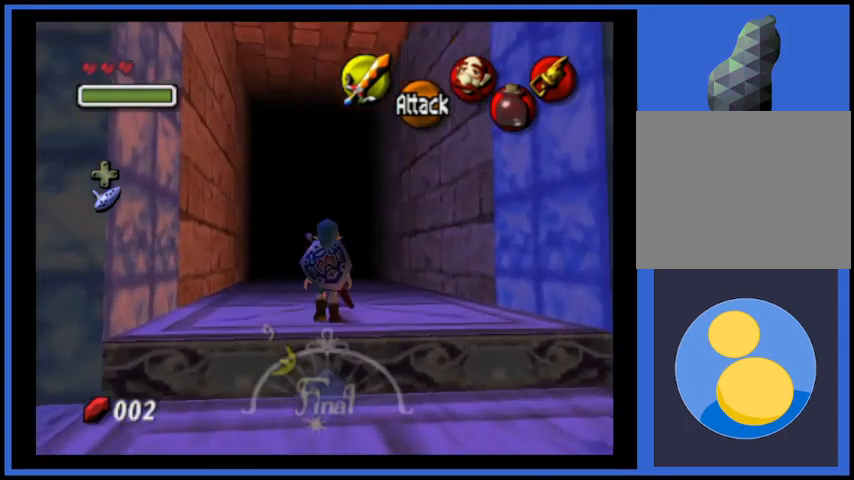
Gameplay with a controller (Xbox layout); each line is a JSON object with the inputs held at the frame after it. "events" lists button and stick changes between this image and that frame as [ms after this image, input, new state], when the widget could be followed in between. Not read: L3 R3.
{"buttons": [], "left_stick": "up", "right_stick": "center", "events": [[84, "A", "down"], [376, "A", "up"]]}
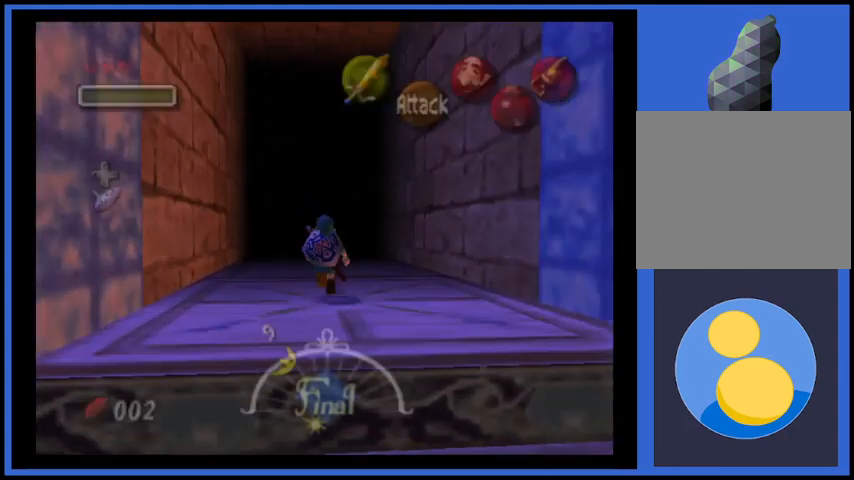
{"buttons": [], "left_stick": "up", "right_stick": "center", "events": []}
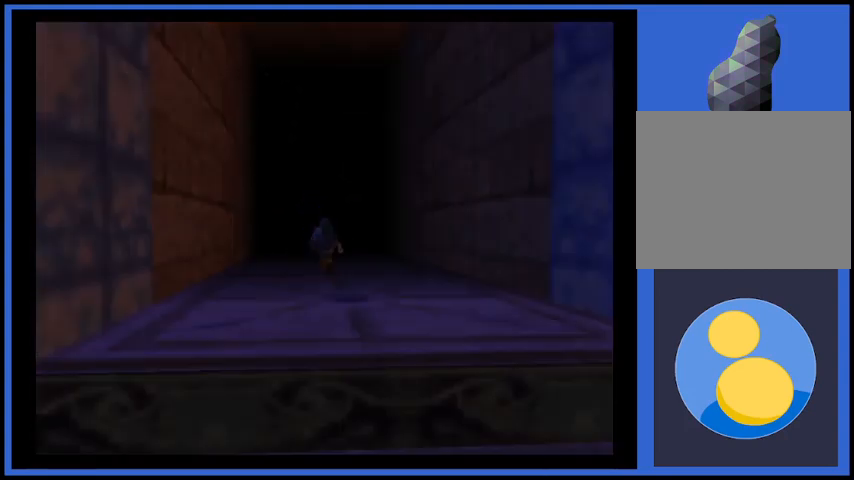
{"buttons": [], "left_stick": "center", "right_stick": "center", "events": [[251, "left_stick", "center"]]}
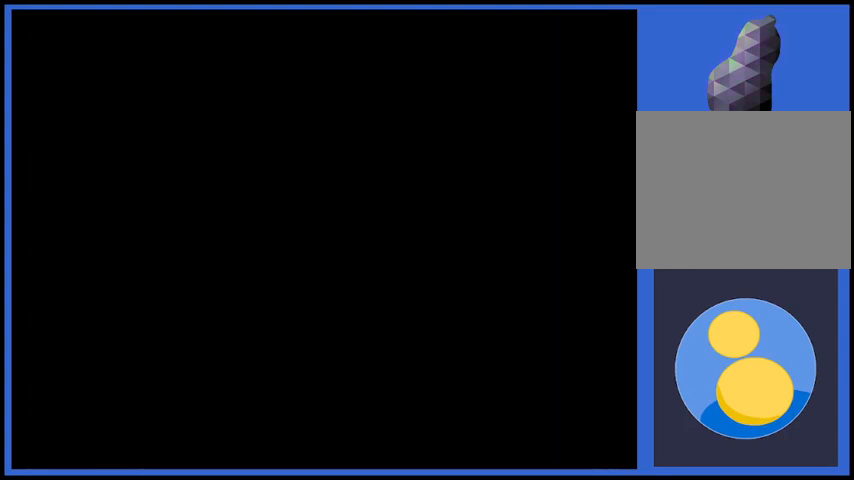
{"buttons": ["L2"], "left_stick": "center", "right_stick": "center", "events": [[42, "L2", "down"]]}
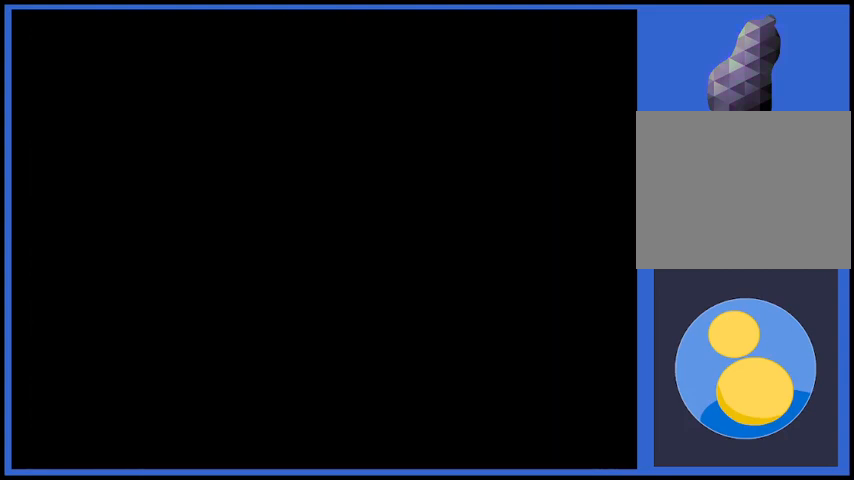
{"buttons": [], "left_stick": "center", "right_stick": "center", "events": [[501, "L2", "up"]]}
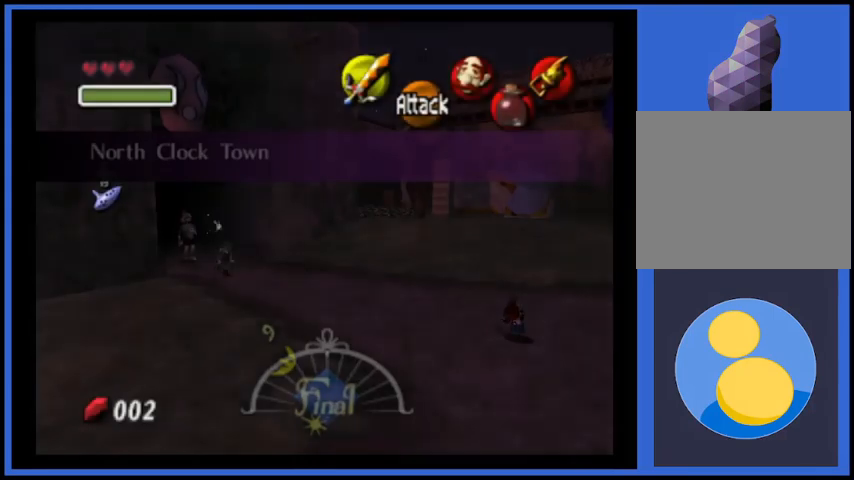
{"buttons": [], "left_stick": "right", "right_stick": "center", "events": [[500, "left_stick", "right"]]}
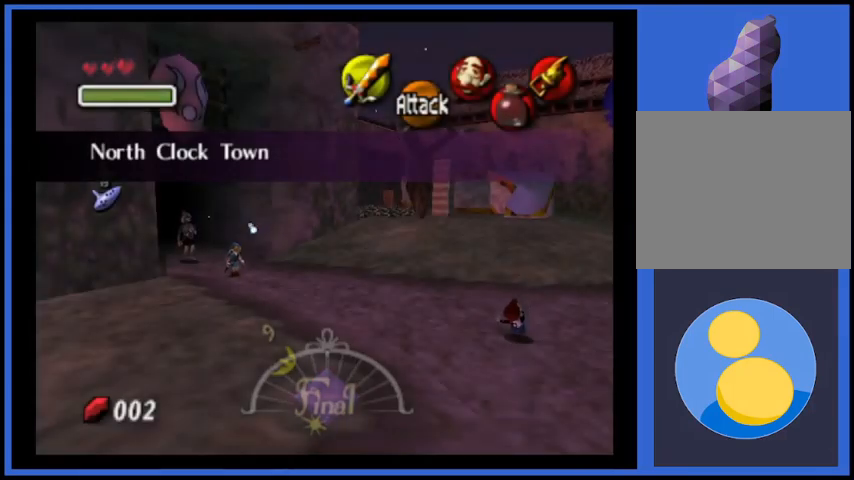
{"buttons": [], "left_stick": "right", "right_stick": "center", "events": []}
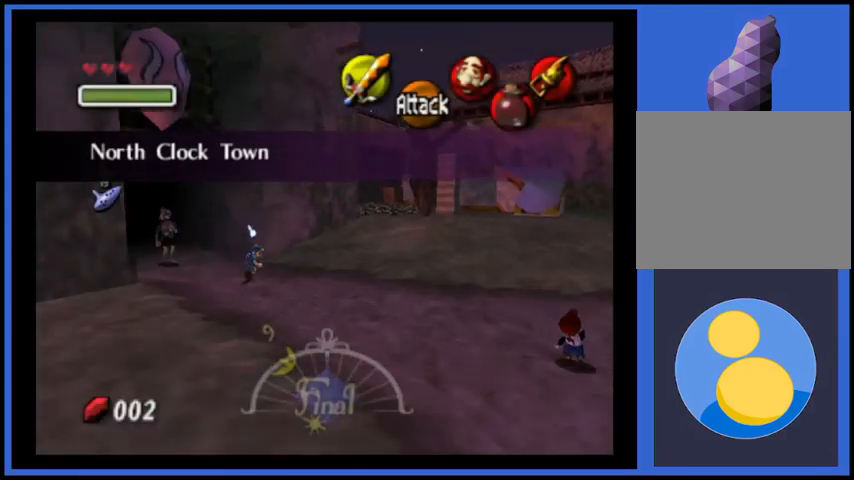
{"buttons": [], "left_stick": "up-right", "right_stick": "center", "events": [[459, "left_stick", "up-right"]]}
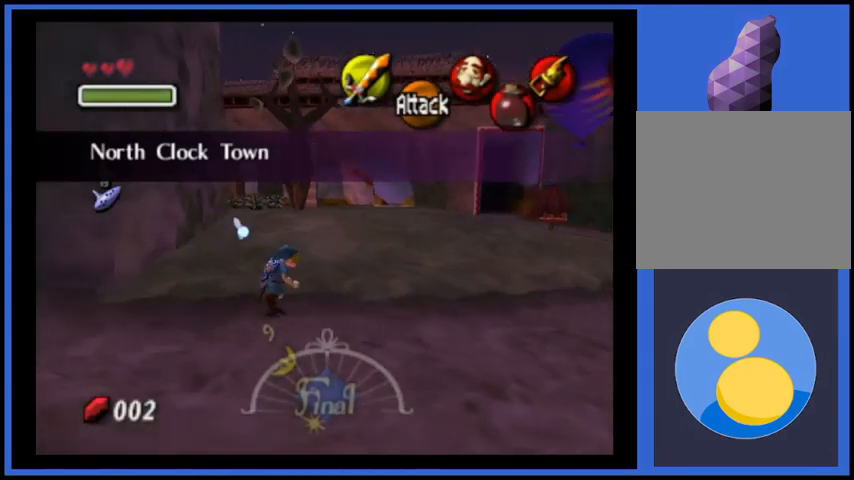
{"buttons": [], "left_stick": "up", "right_stick": "center", "events": [[418, "left_stick", "up"]]}
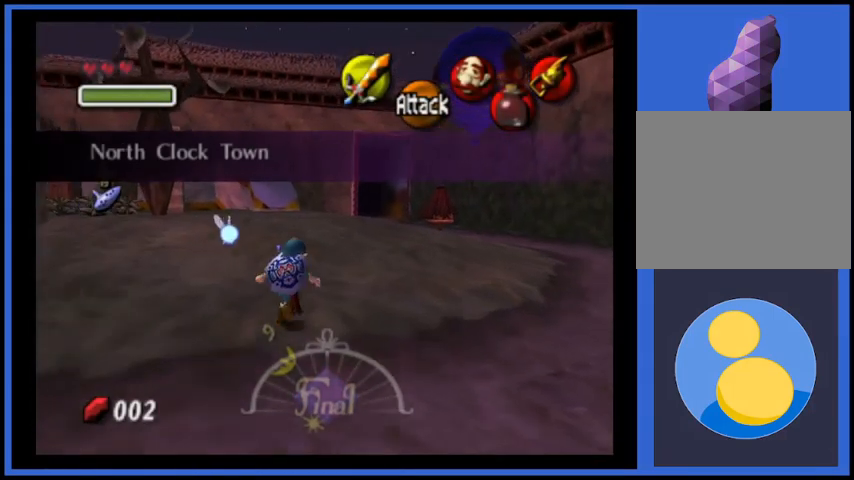
{"buttons": [], "left_stick": "up", "right_stick": "center", "events": []}
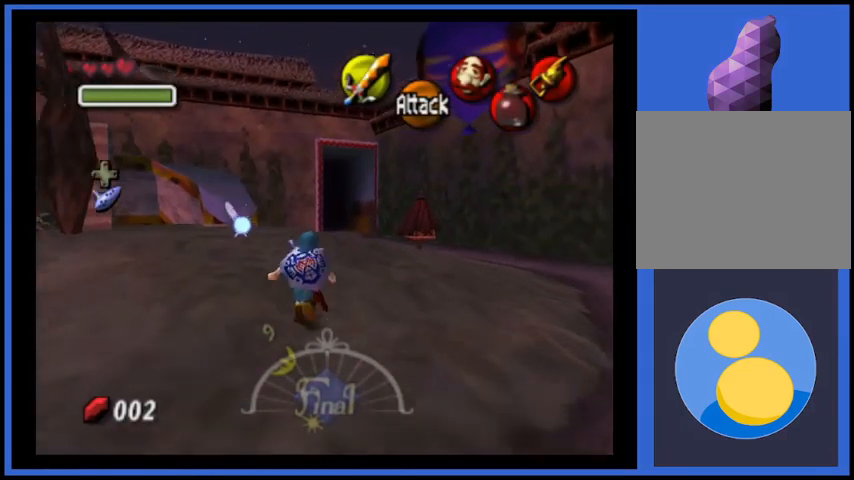
{"buttons": [], "left_stick": "up", "right_stick": "center", "events": []}
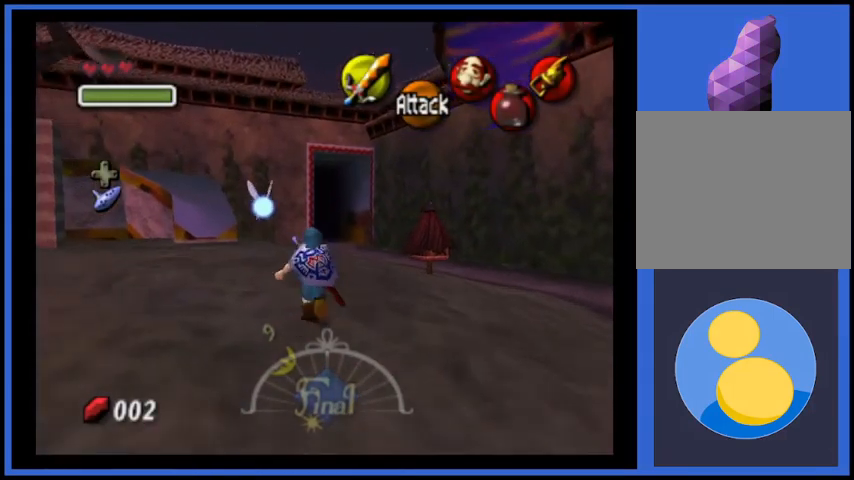
{"buttons": [], "left_stick": "up", "right_stick": "center", "events": []}
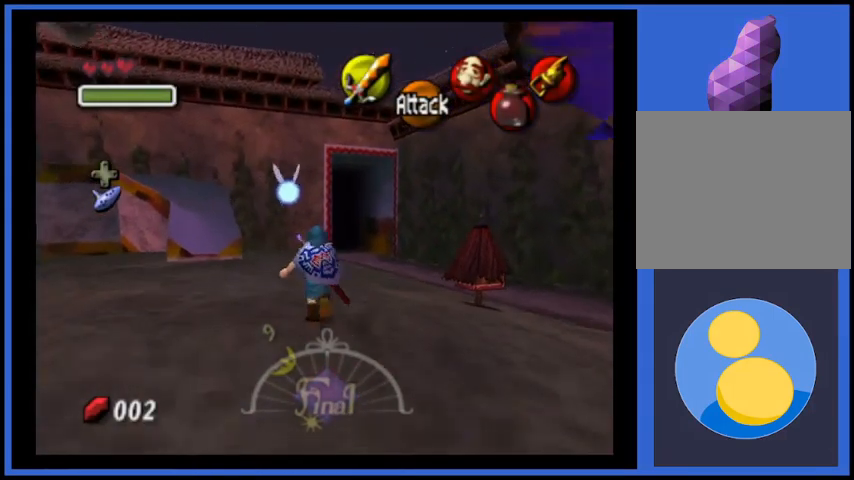
{"buttons": [], "left_stick": "up", "right_stick": "center", "events": []}
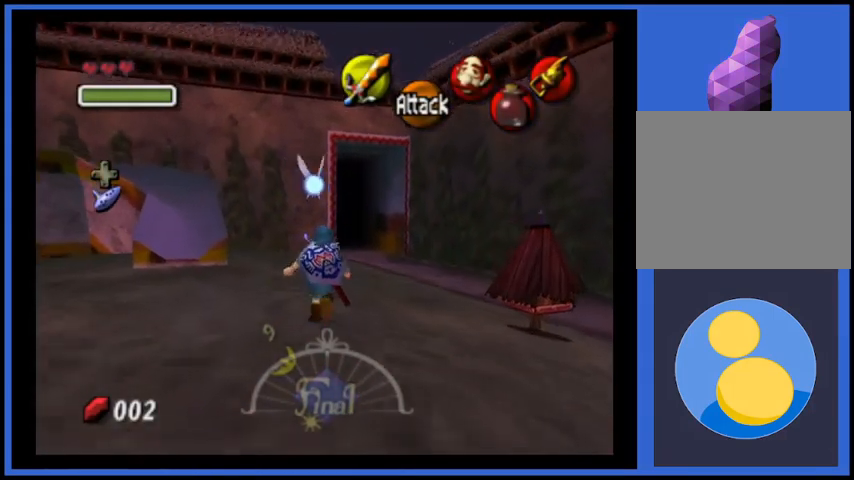
{"buttons": [], "left_stick": "up", "right_stick": "center", "events": []}
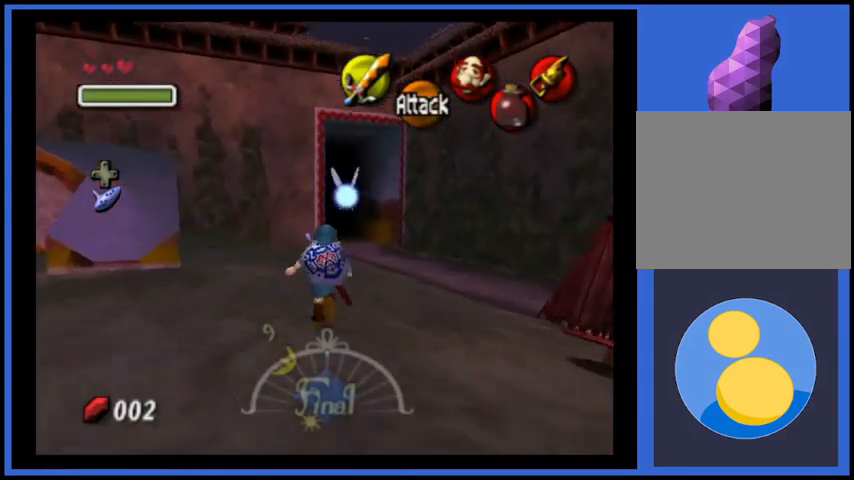
{"buttons": [], "left_stick": "up", "right_stick": "center", "events": []}
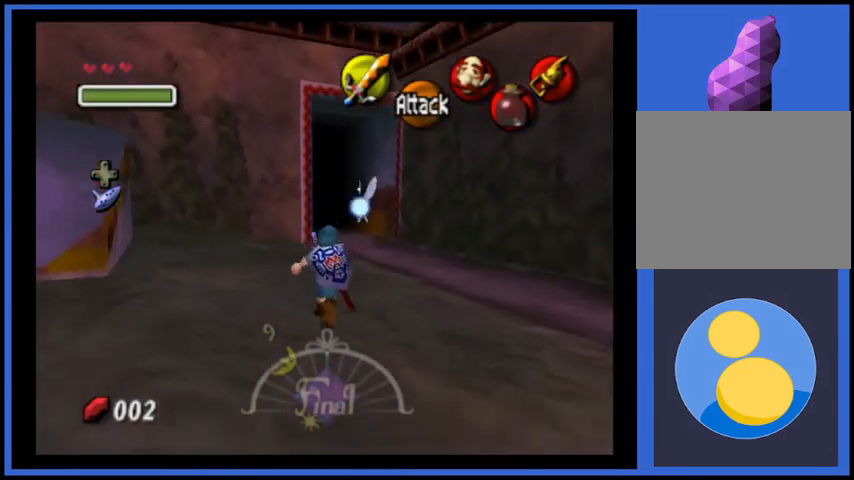
{"buttons": [], "left_stick": "up", "right_stick": "center", "events": []}
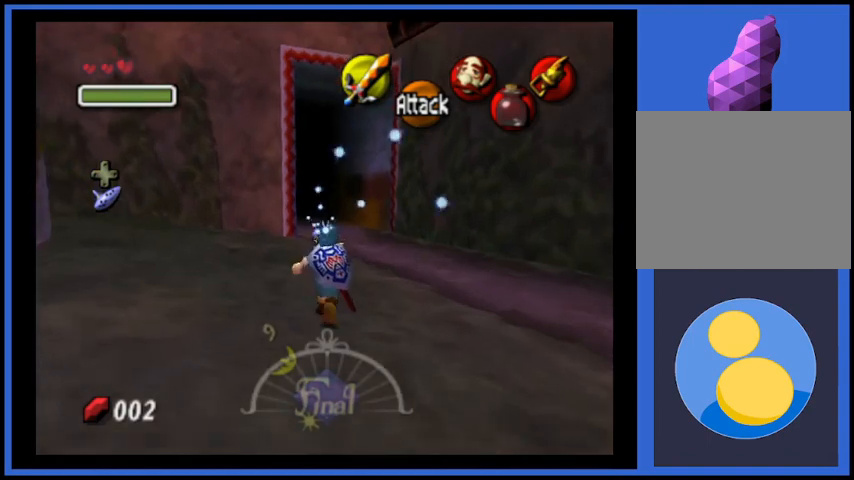
{"buttons": [], "left_stick": "up", "right_stick": "center", "events": []}
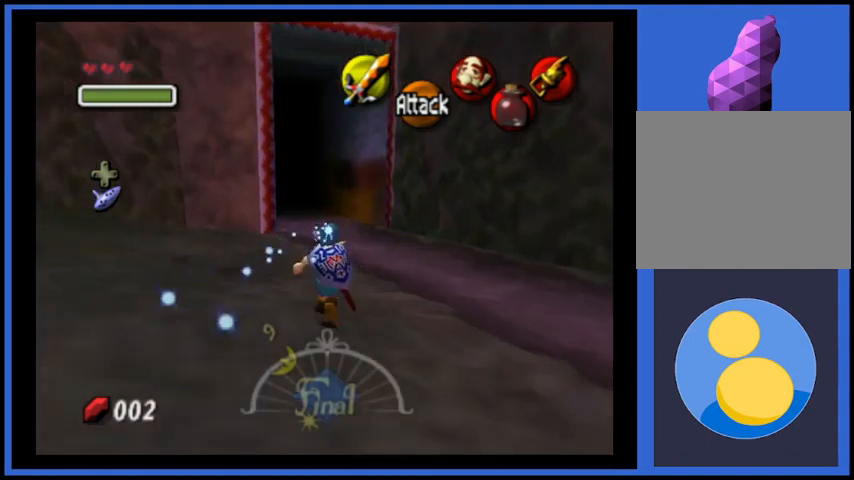
{"buttons": [], "left_stick": "up", "right_stick": "center", "events": []}
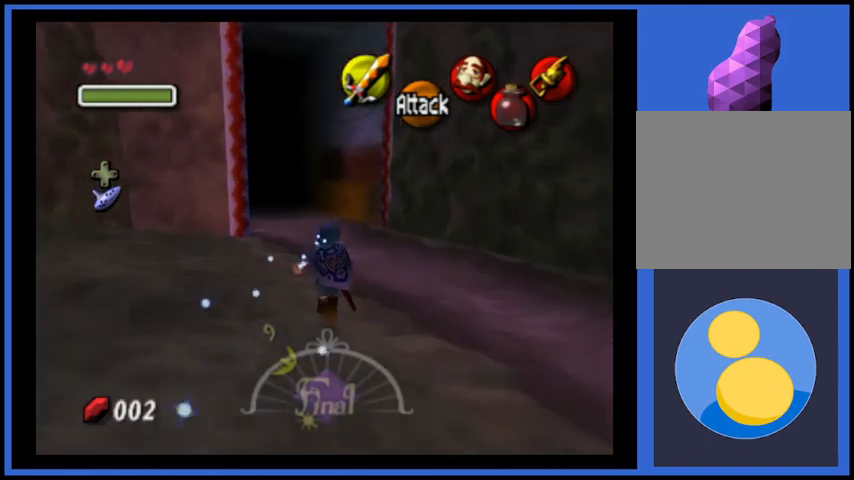
{"buttons": [], "left_stick": "up", "right_stick": "center", "events": []}
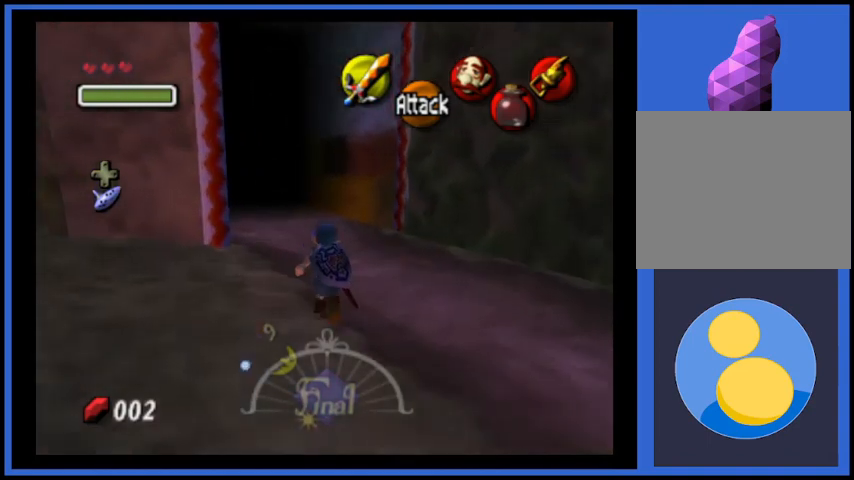
{"buttons": [], "left_stick": "up", "right_stick": "center", "events": []}
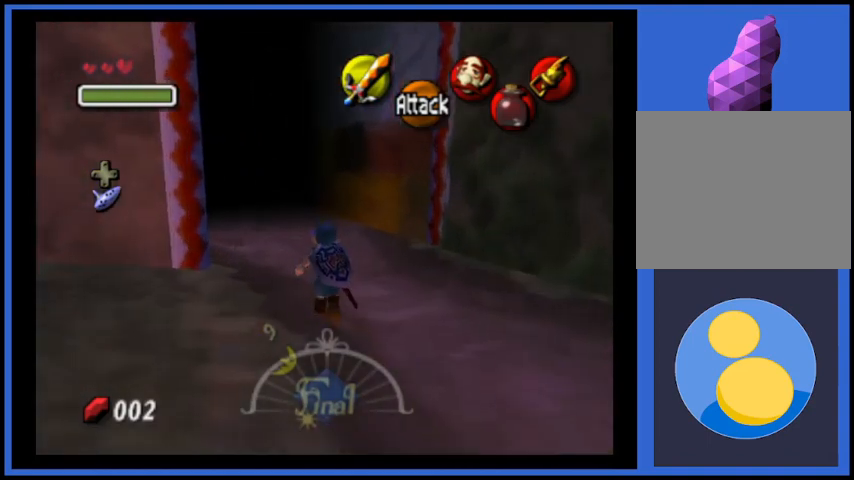
{"buttons": [], "left_stick": "up", "right_stick": "center", "events": []}
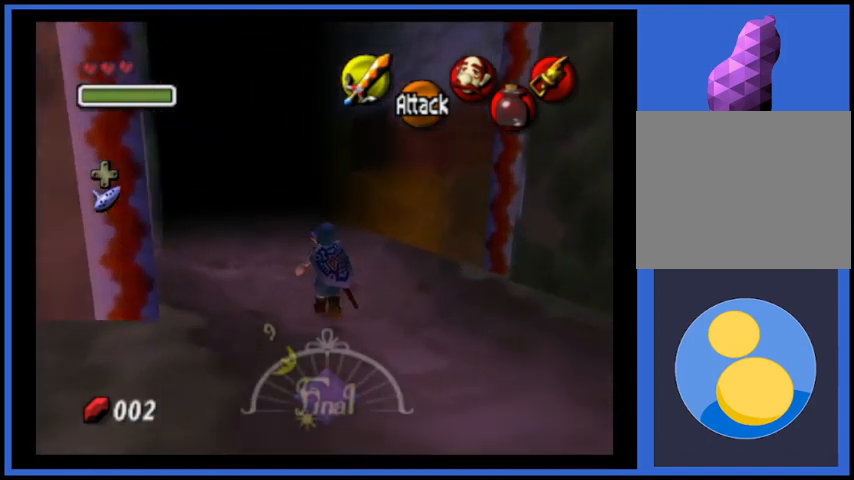
{"buttons": [], "left_stick": "up", "right_stick": "center", "events": []}
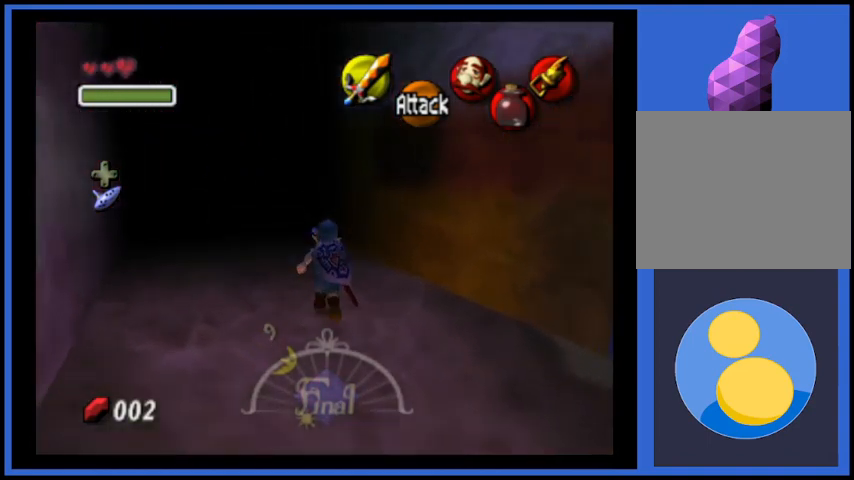
{"buttons": [], "left_stick": "up", "right_stick": "center", "events": []}
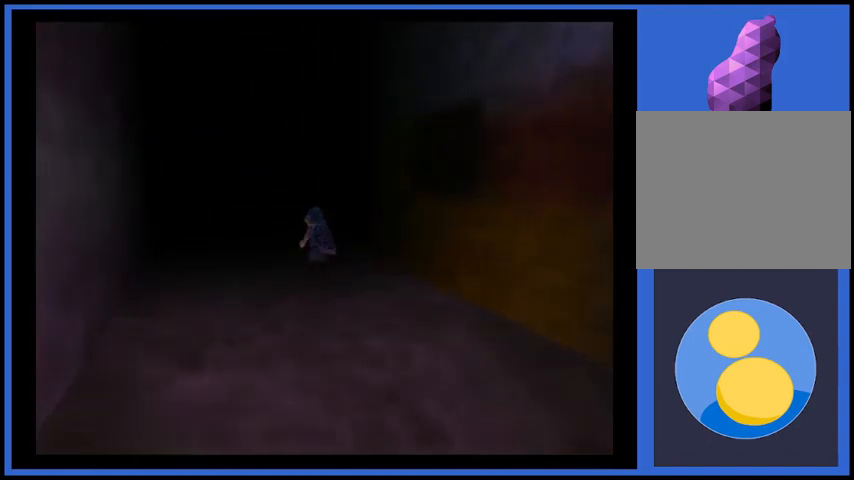
{"buttons": [], "left_stick": "center", "right_stick": "center", "events": [[167, "left_stick", "center"]]}
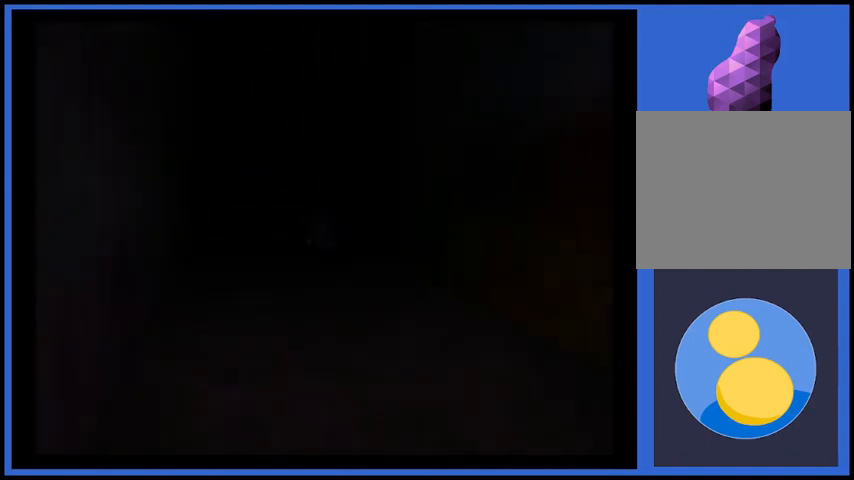
{"buttons": [], "left_stick": "center", "right_stick": "center", "events": []}
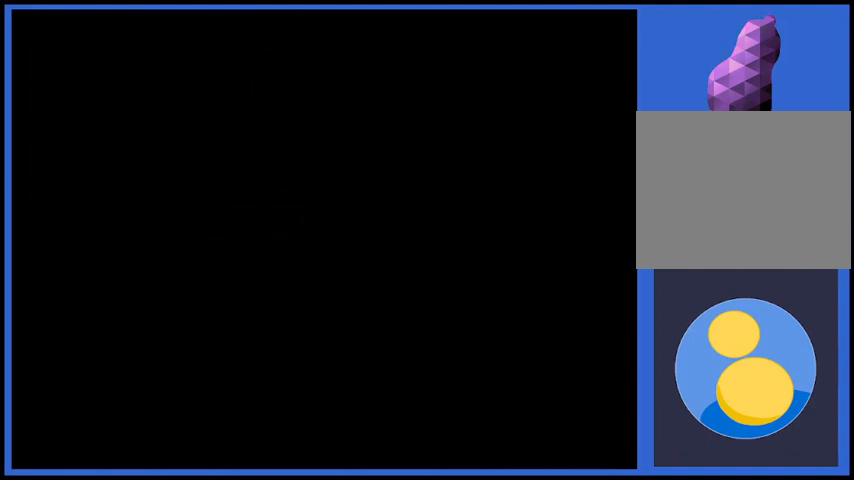
{"buttons": [], "left_stick": "center", "right_stick": "center", "events": []}
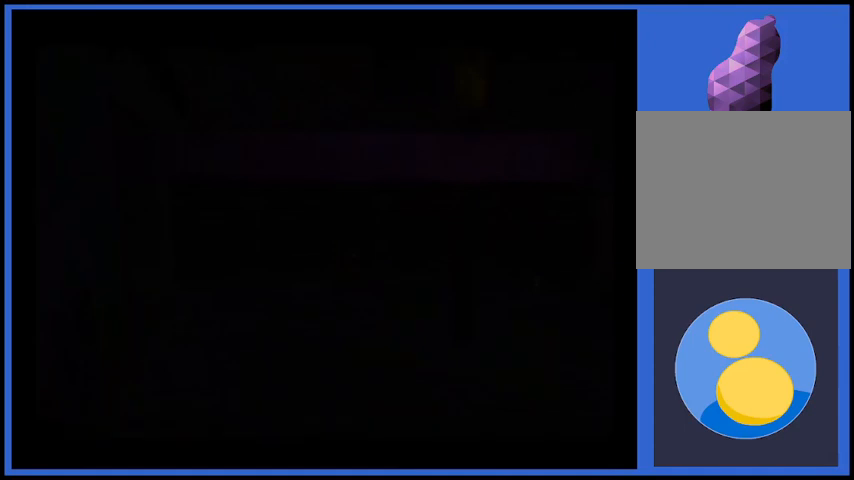
{"buttons": [], "left_stick": "center", "right_stick": "center", "events": []}
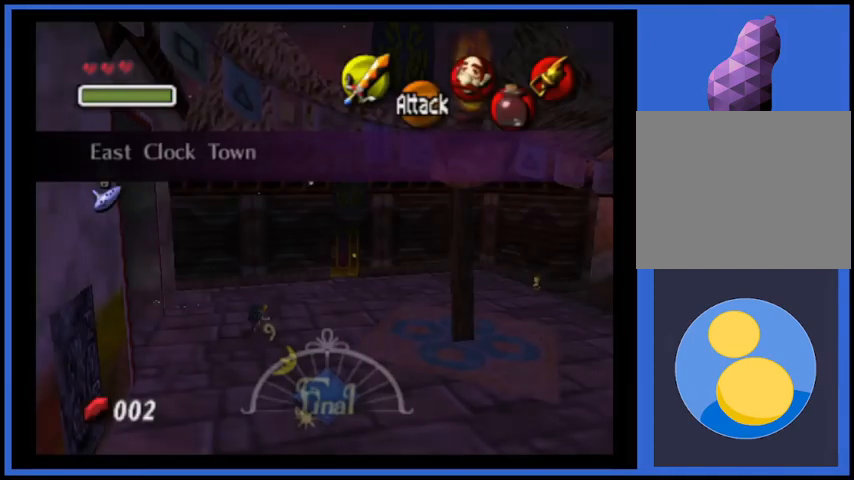
{"buttons": [], "left_stick": "down-right", "right_stick": "center", "events": [[167, "left_stick", "down-right"]]}
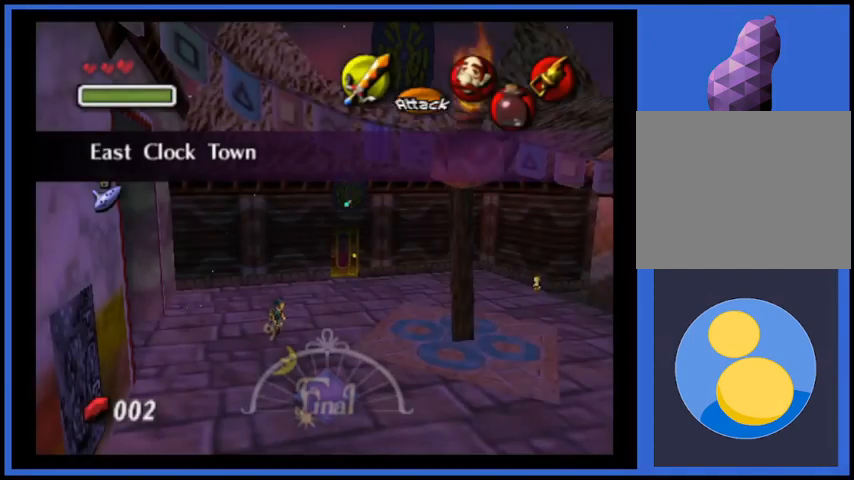
{"buttons": [], "left_stick": "right", "right_stick": "center", "events": [[500, "left_stick", "right"]]}
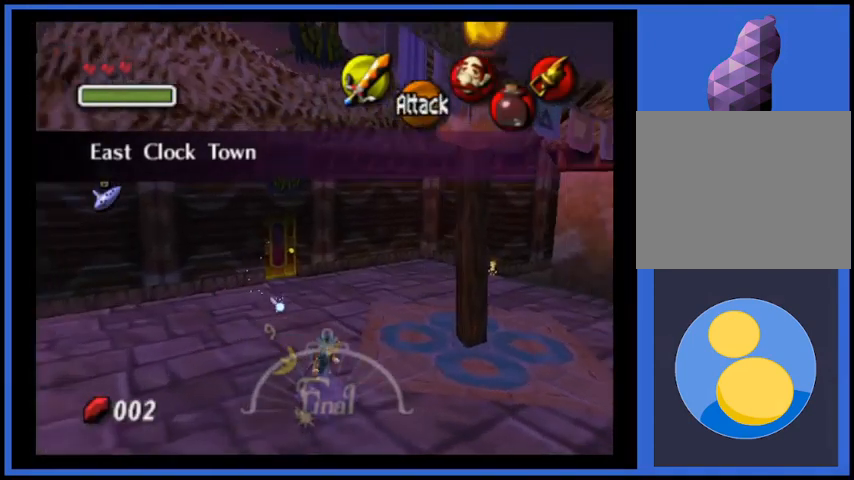
{"buttons": [], "left_stick": "up-right", "right_stick": "center", "events": [[459, "left_stick", "up-right"]]}